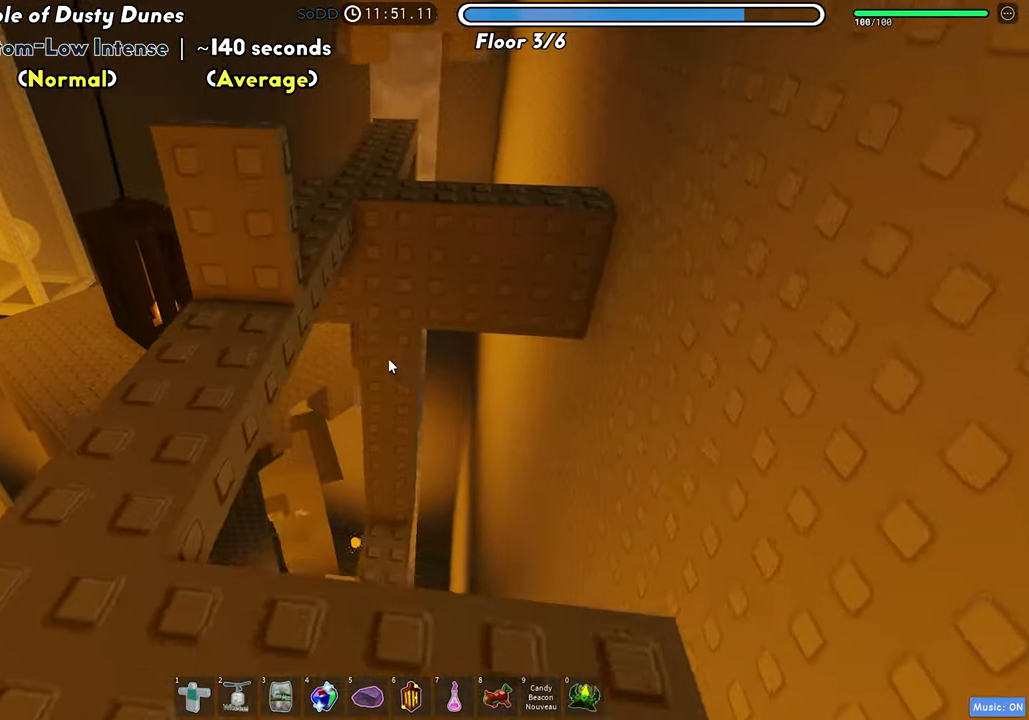
Gameplay with keyboard; each line is a JSON object with the keys held at the frame after it. "events" lists presses ("down") and releases ("up") of "a", "ctrl", "d", "f", "r", "s", "shift", "space", "tab" and "w" between this image and that frame as [ms after this image, input, new state], when the widget could be followed in between. No other keys are recorded. Mouse input is not recorded.
{"keys": ["w"], "events": [[250, "a", "up"]]}
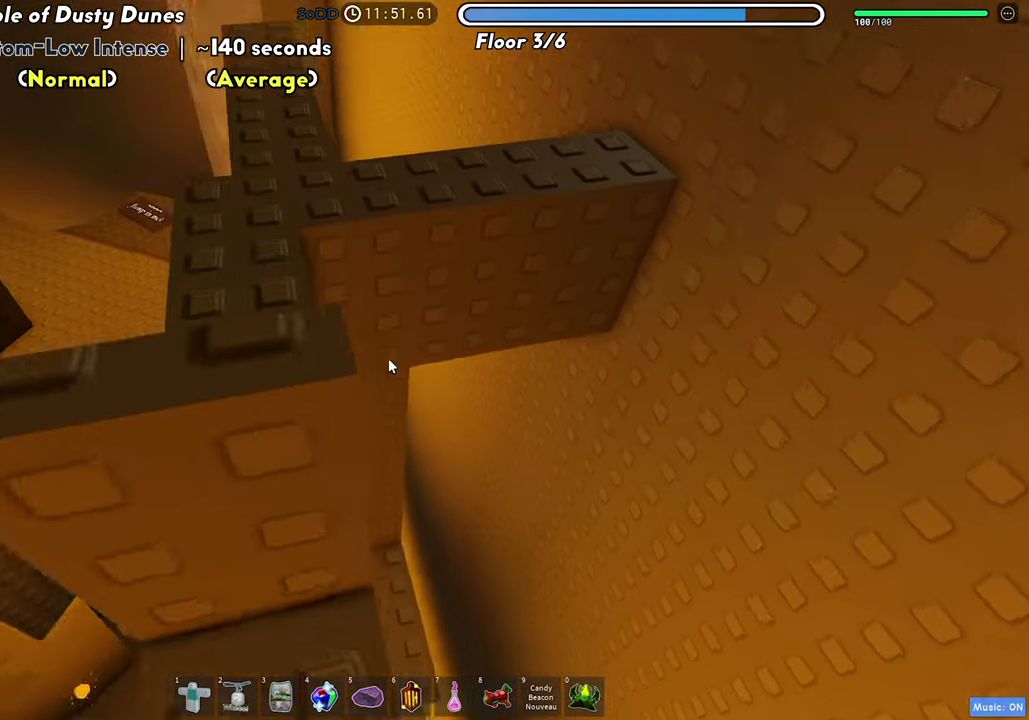
{"keys": ["d", "w"], "events": [[67, "w", "up"], [200, "w", "down"], [217, "d", "down"]]}
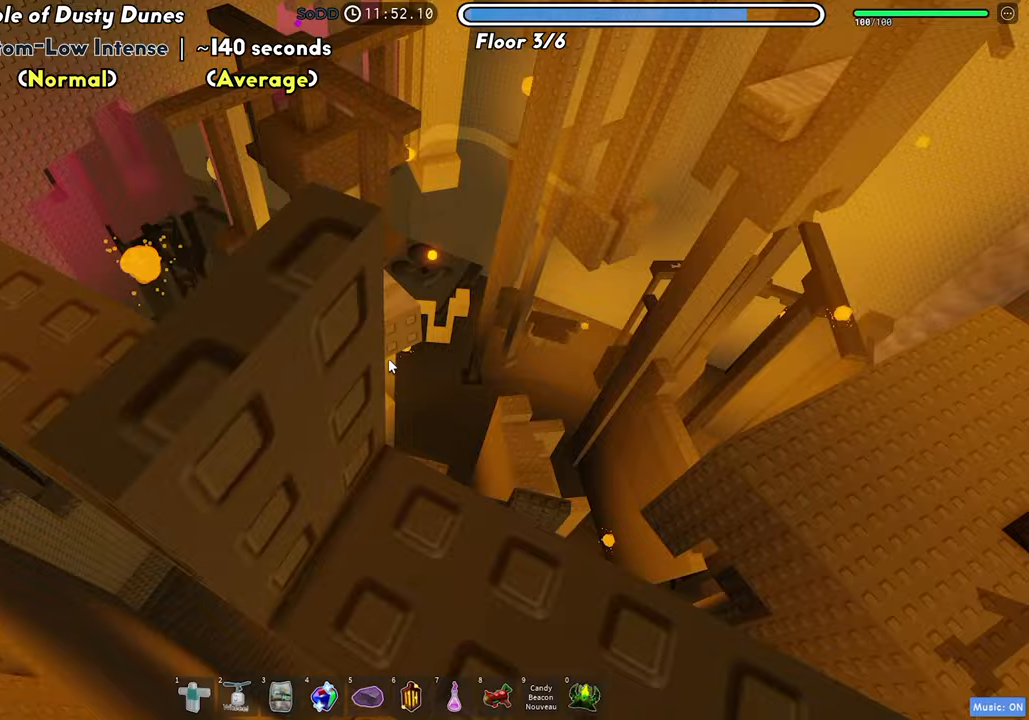
{"keys": ["w"], "events": [[33, "w", "up"], [100, "d", "up"], [350, "w", "down"]]}
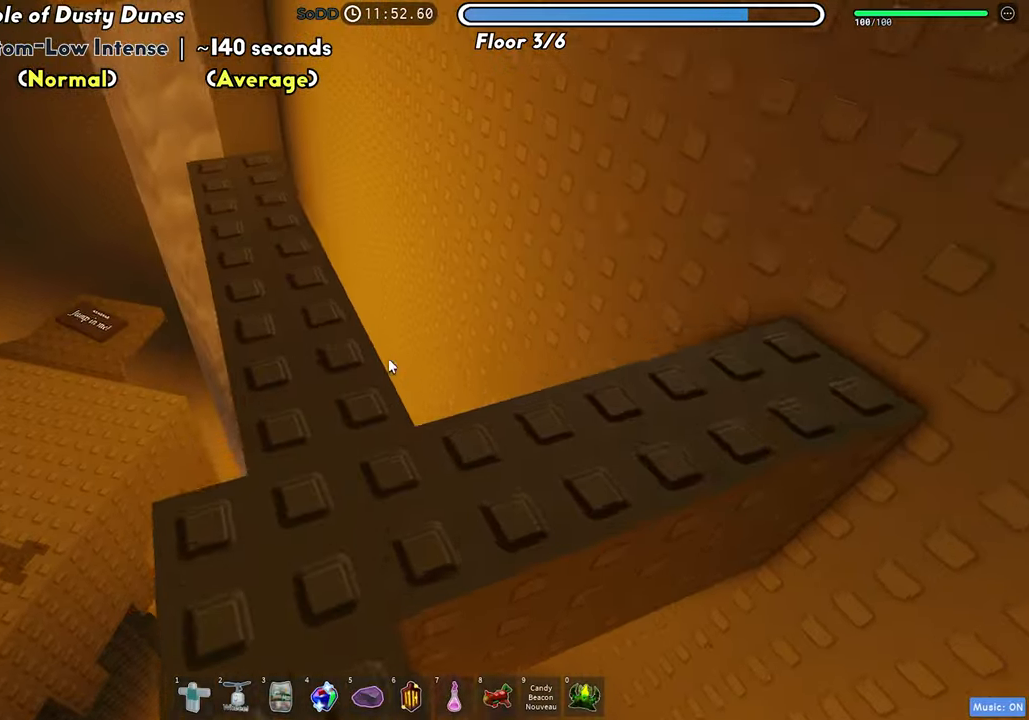
{"keys": ["w"], "events": []}
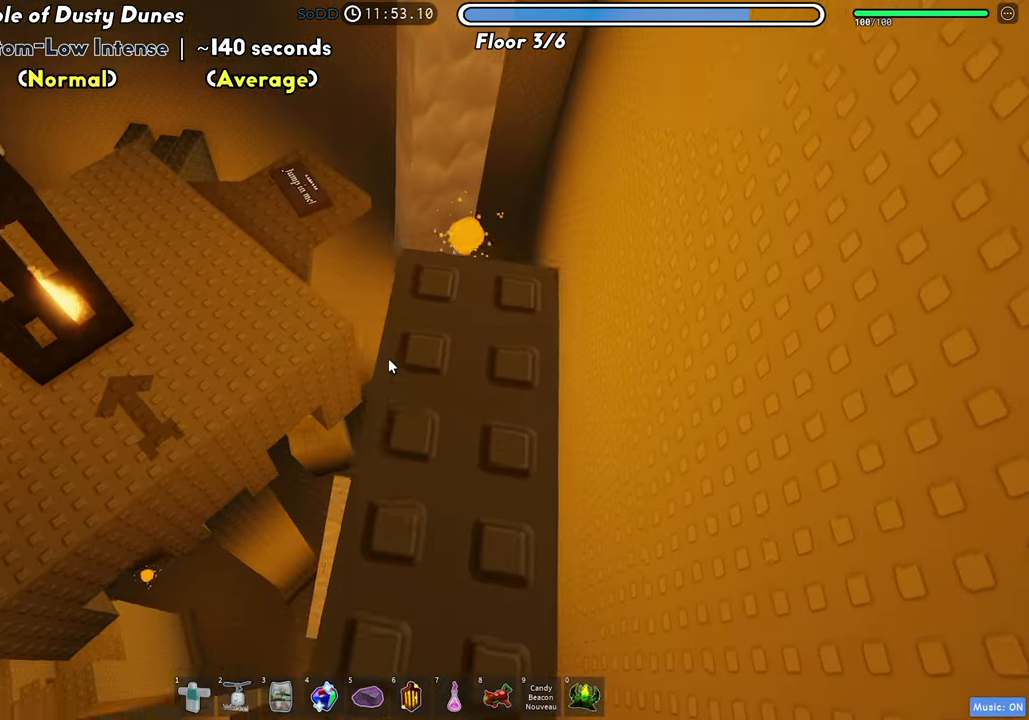
{"keys": [], "events": [[183, "w", "up"]]}
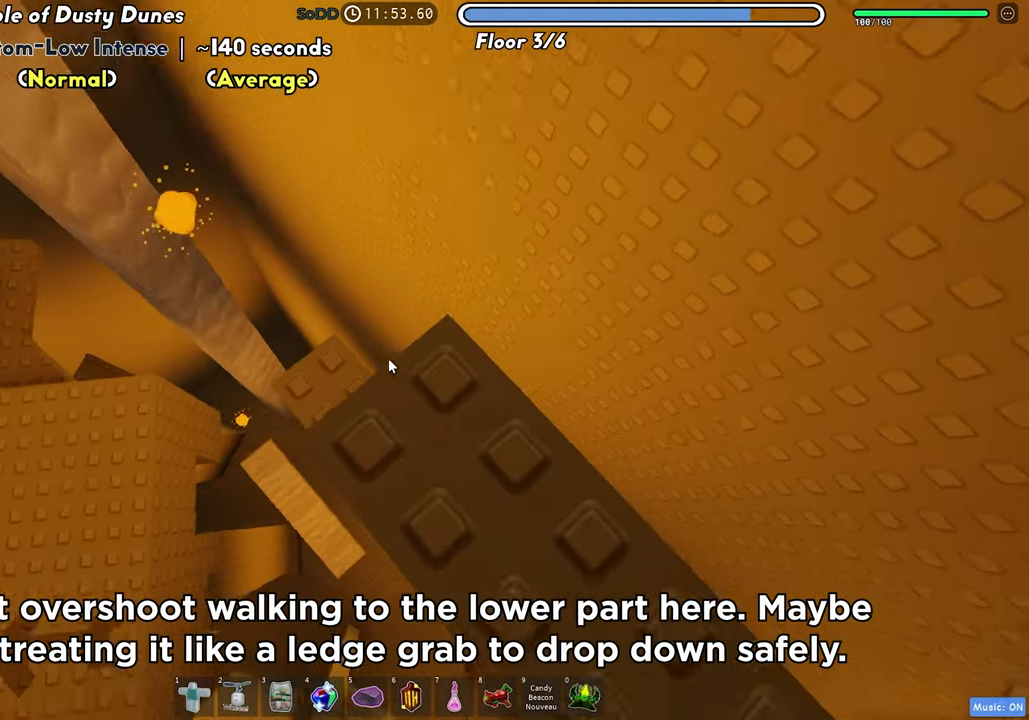
{"keys": [], "events": [[417, "w", "down"], [500, "w", "up"]]}
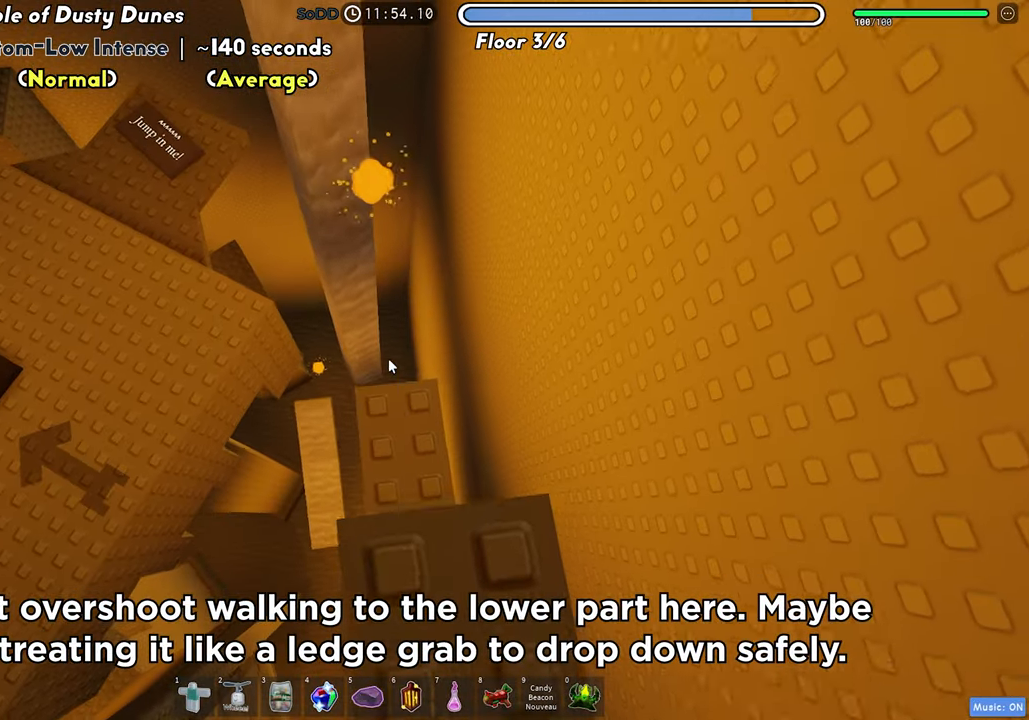
{"keys": [], "events": []}
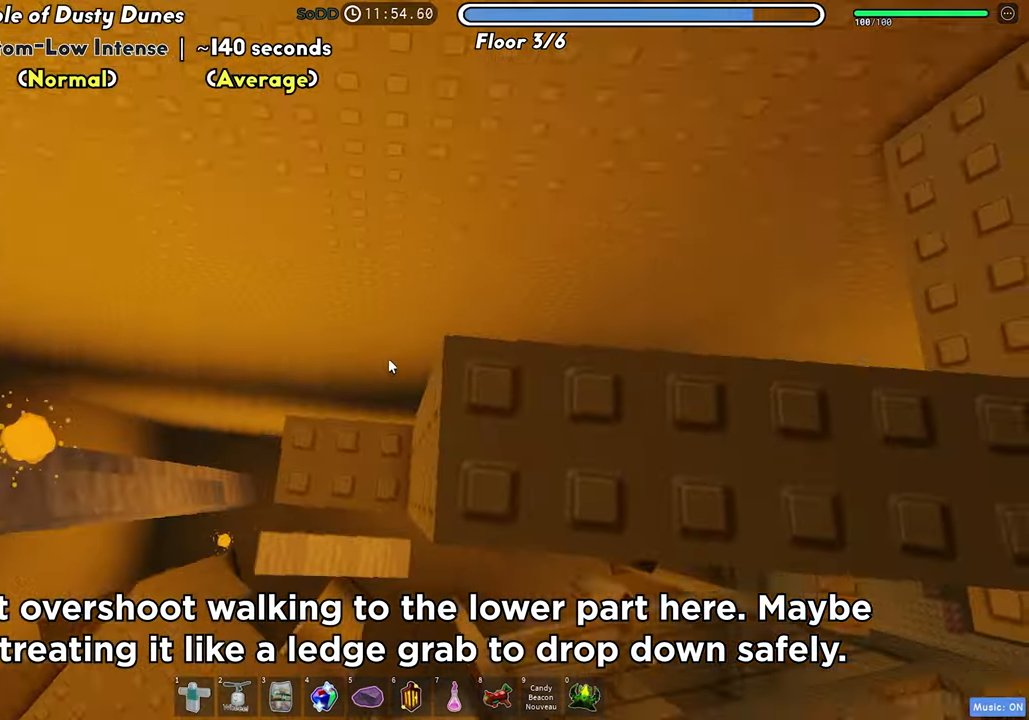
{"keys": [], "events": []}
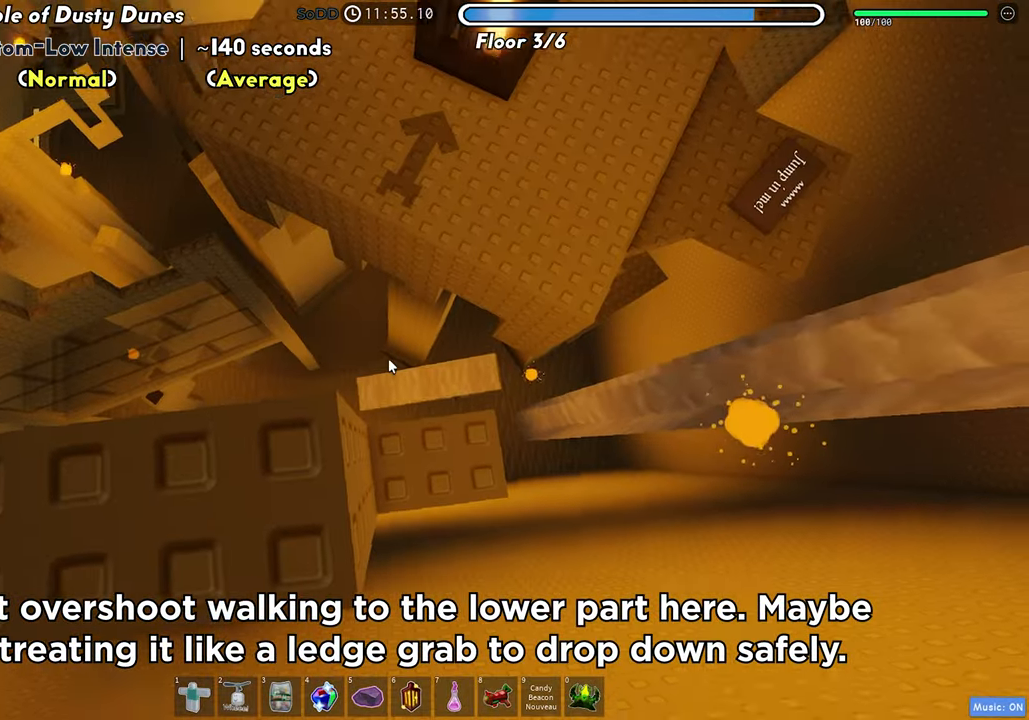
{"keys": [], "events": [[150, "s", "down"], [217, "s", "up"], [367, "w", "down"], [417, "w", "up"]]}
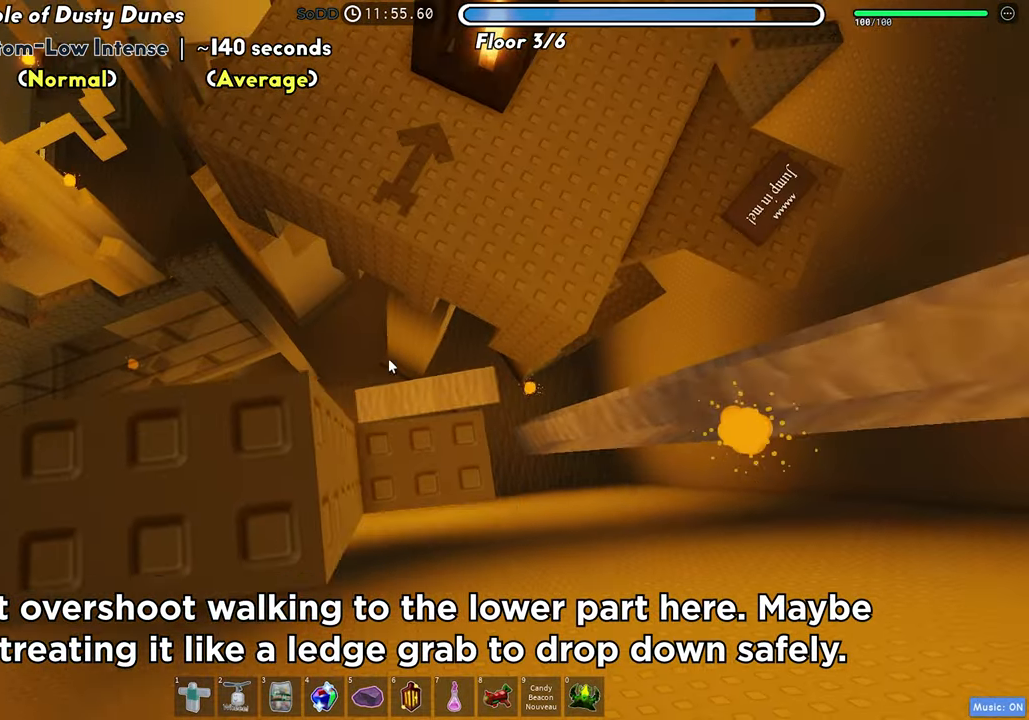
{"keys": [], "events": []}
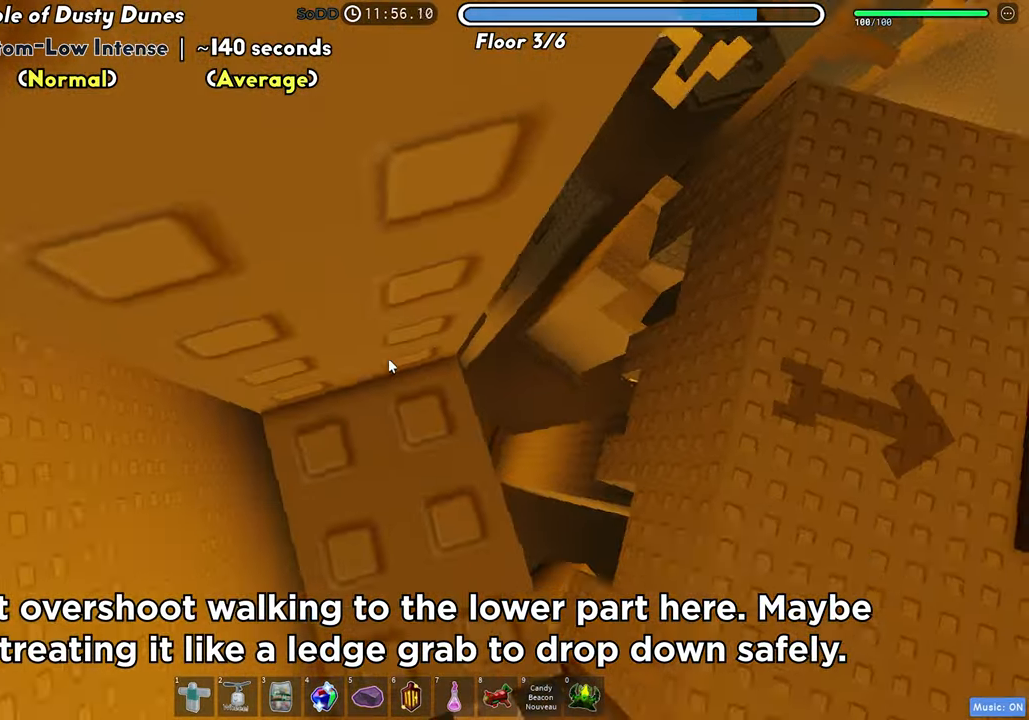
{"keys": ["d"], "events": [[133, "d", "down"], [367, "space", "down"], [500, "space", "up"]]}
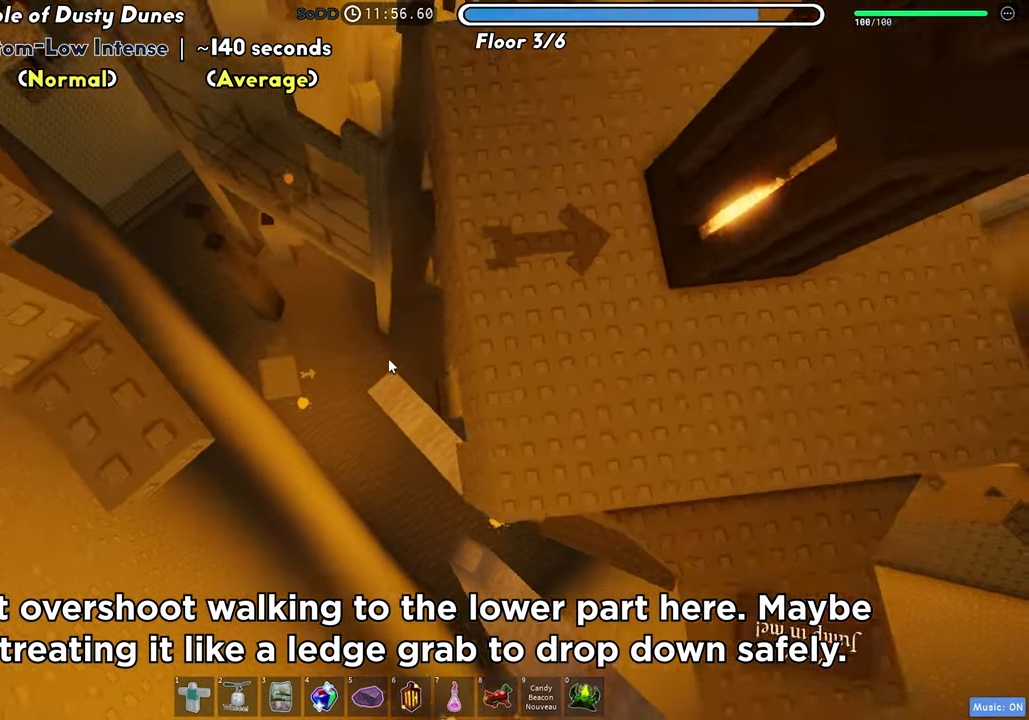
{"keys": ["w"], "events": [[350, "d", "up"], [467, "w", "down"]]}
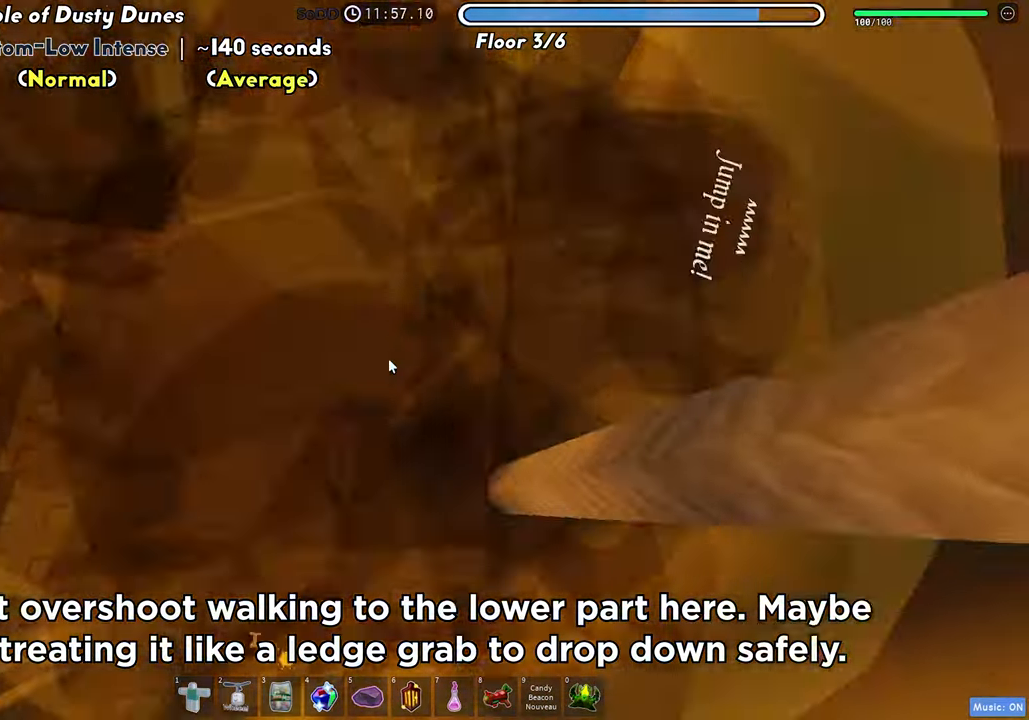
{"keys": [], "events": [[100, "w", "up"]]}
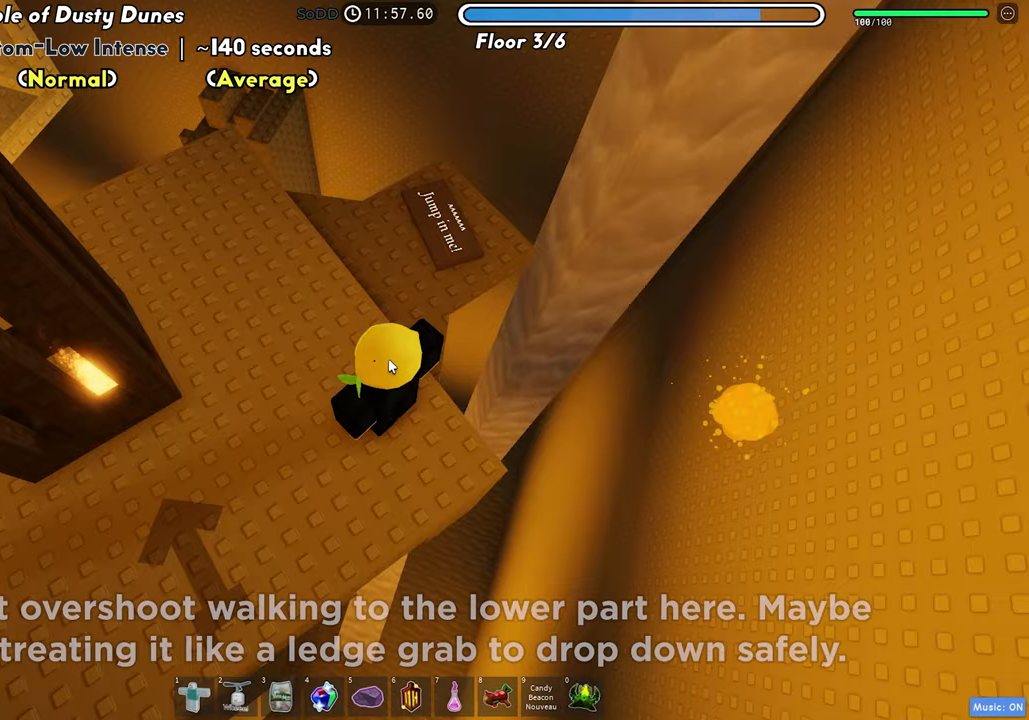
{"keys": [], "events": []}
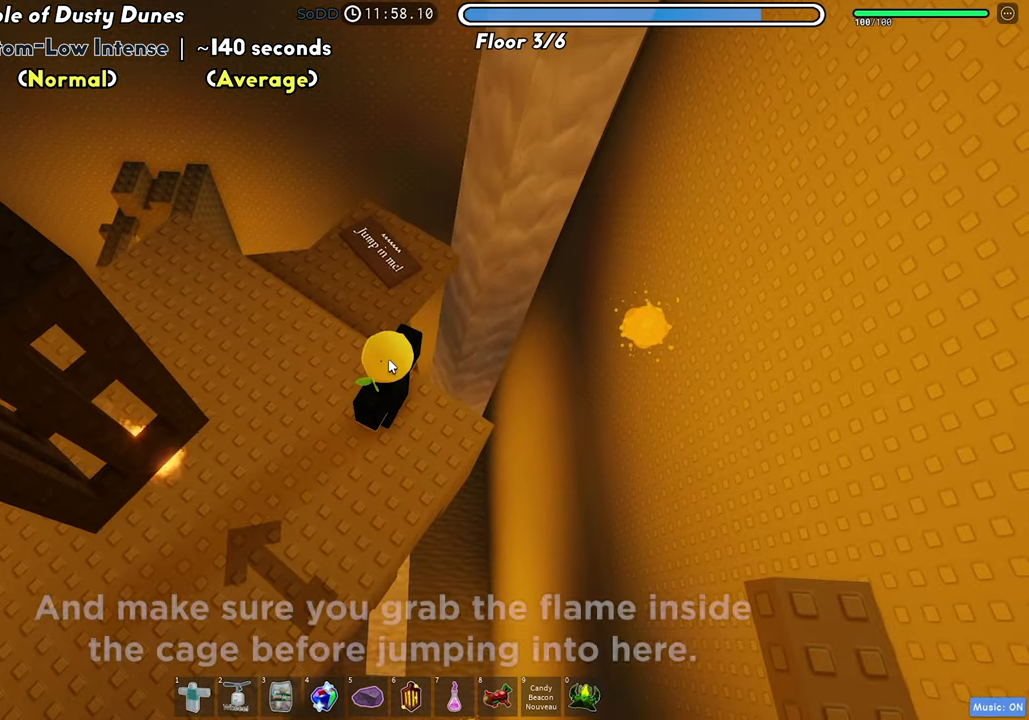
{"keys": ["a"], "events": [[183, "a", "down"], [283, "s", "down"], [483, "s", "up"]]}
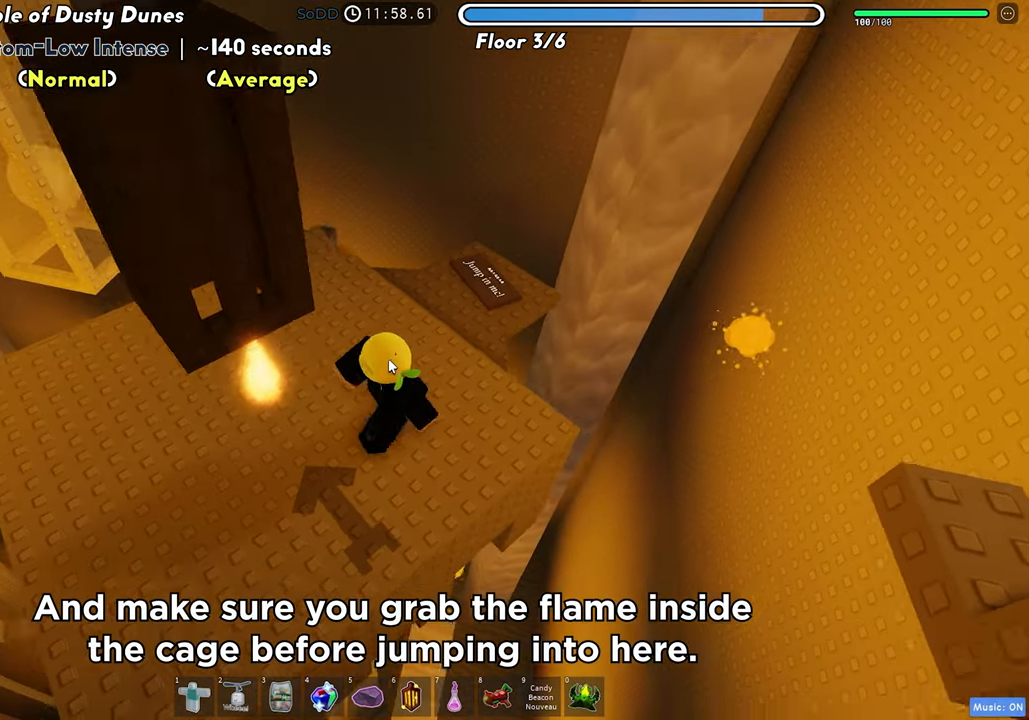
{"keys": ["w"], "events": [[300, "w", "down"], [417, "a", "up"]]}
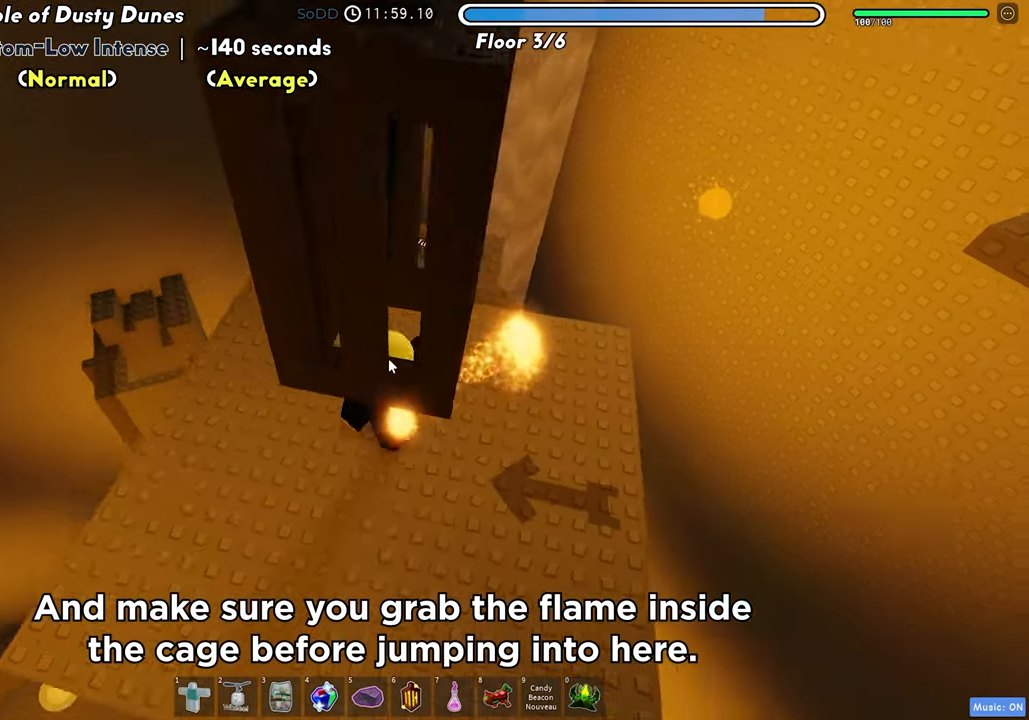
{"keys": ["w"], "events": []}
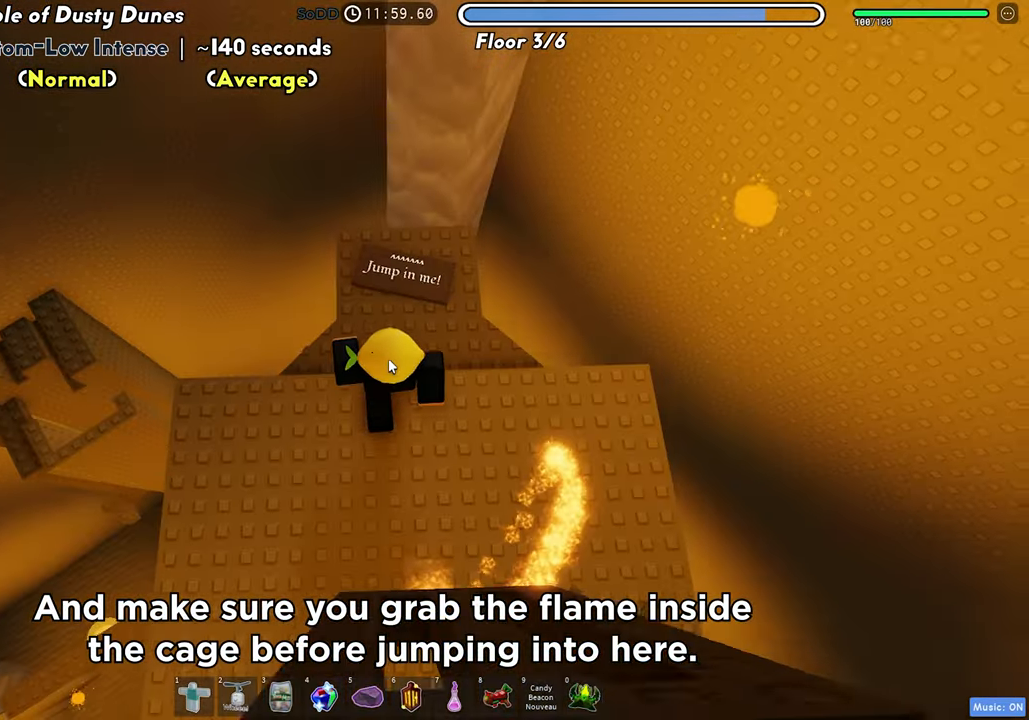
{"keys": ["w"], "events": []}
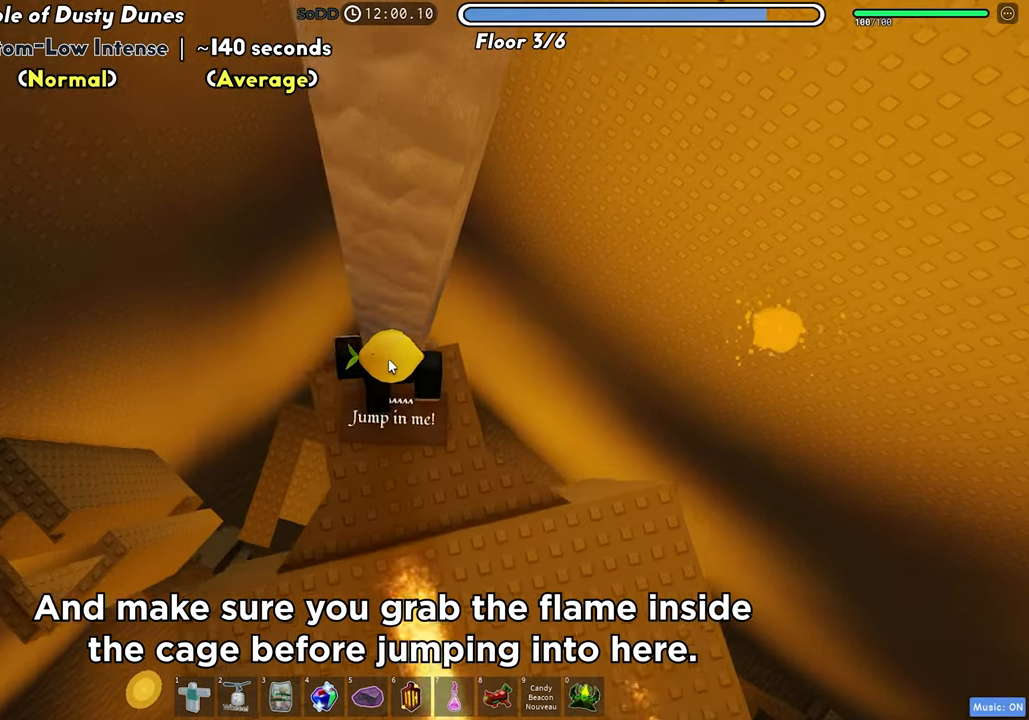
{"keys": [], "events": [[50, "space", "down"], [167, "space", "up"], [333, "w", "up"]]}
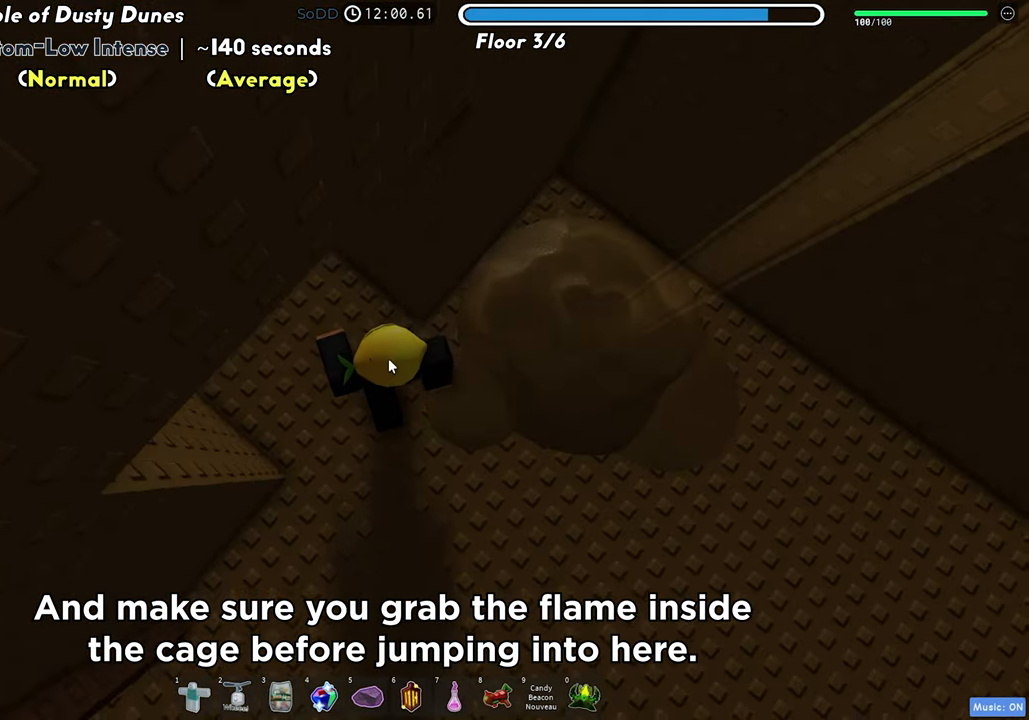
{"keys": ["s"], "events": [[433, "s", "down"]]}
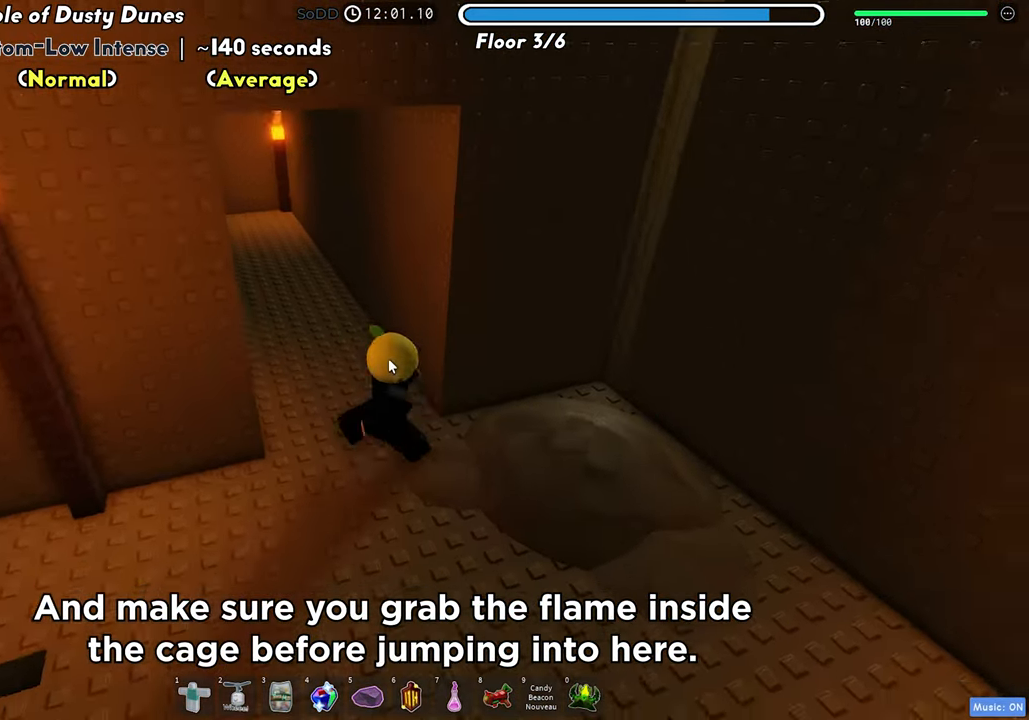
{"keys": ["d", "w"], "events": [[333, "d", "down"], [333, "w", "down"], [350, "s", "up"]]}
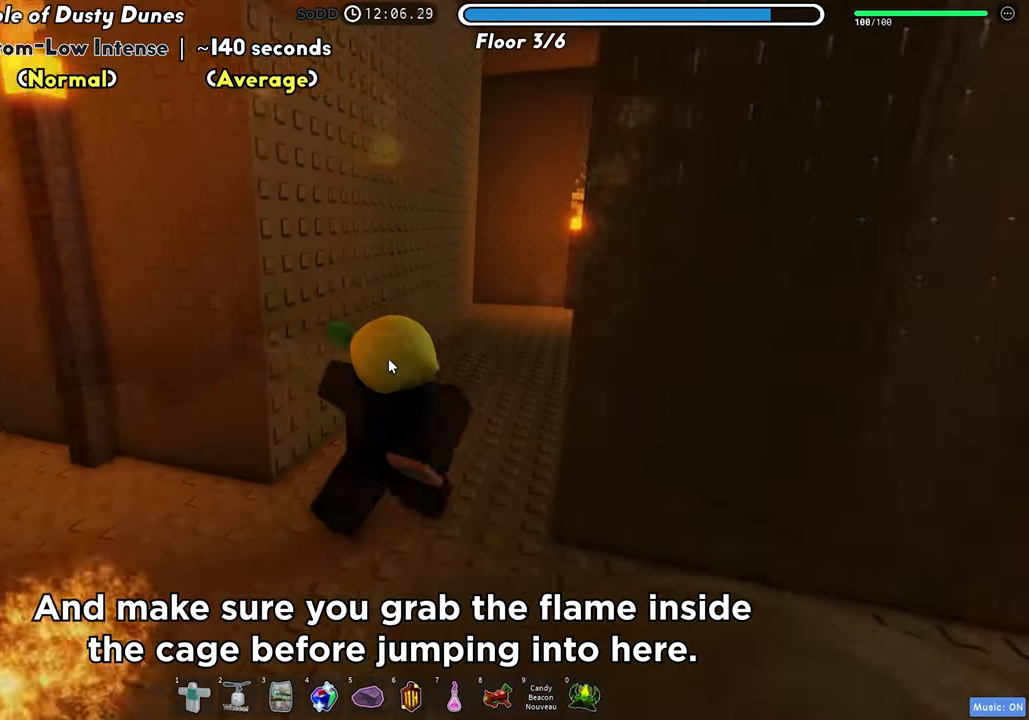
{"keys": ["w"], "events": [[100, "d", "up"]]}
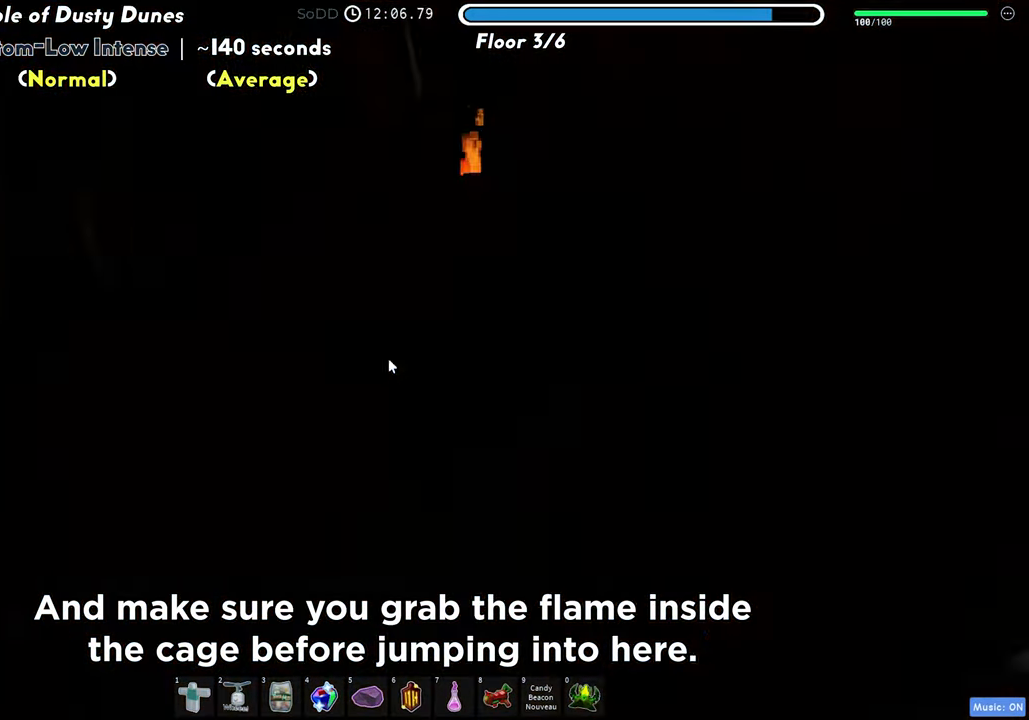
{"keys": ["d", "w"], "events": [[400, "d", "down"]]}
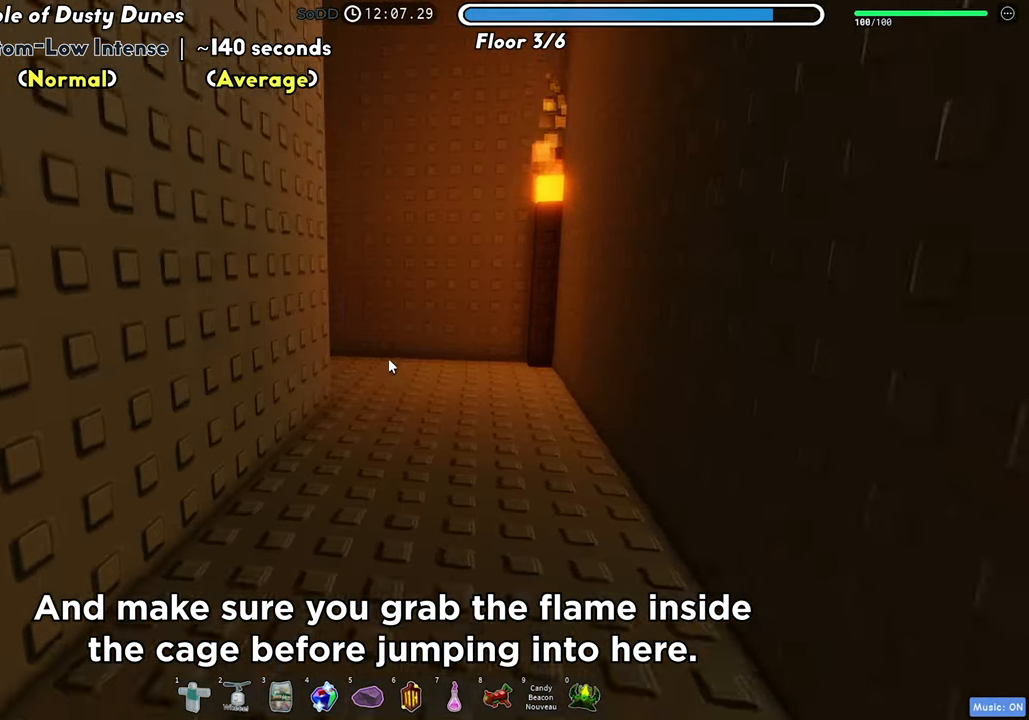
{"keys": ["d", "w"], "events": []}
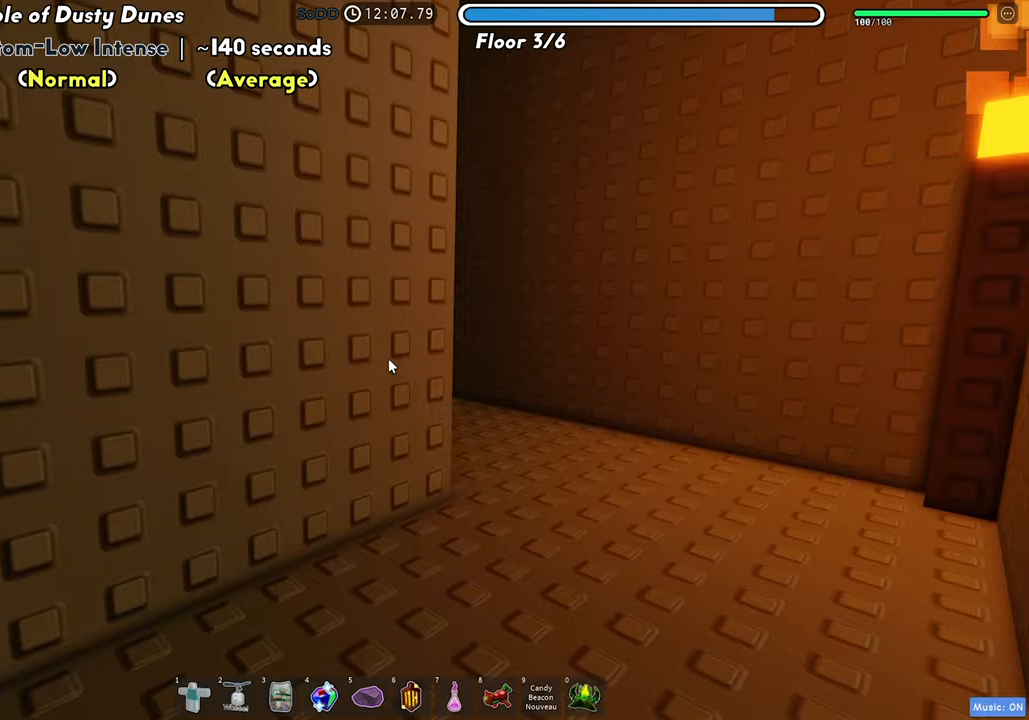
{"keys": ["d", "w"], "events": []}
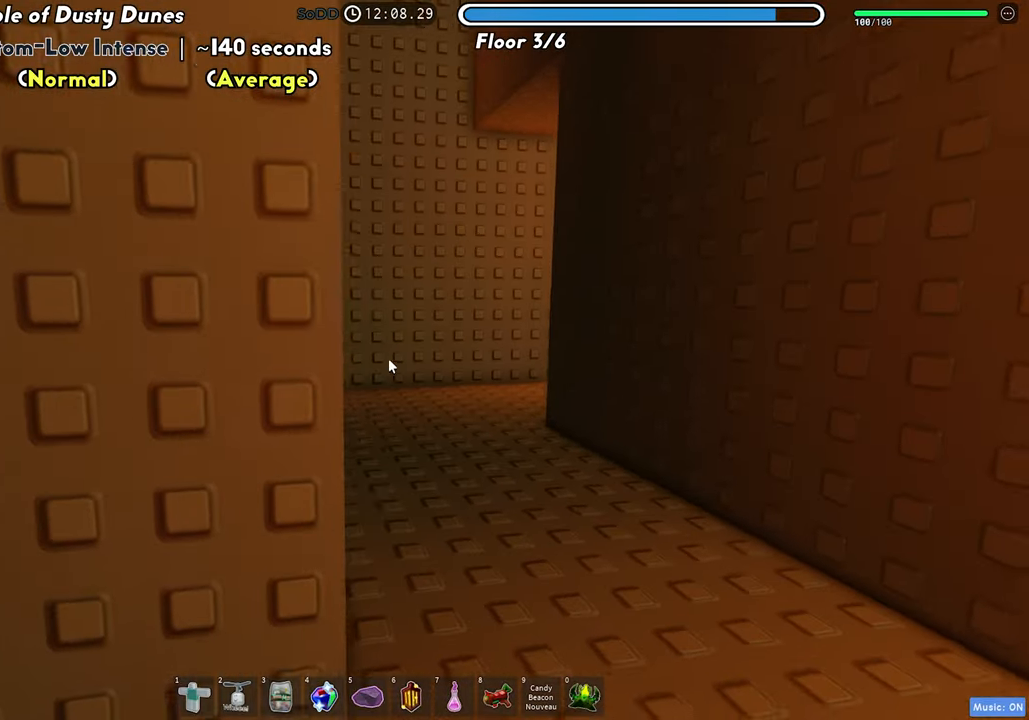
{"keys": ["w"], "events": [[300, "d", "up"]]}
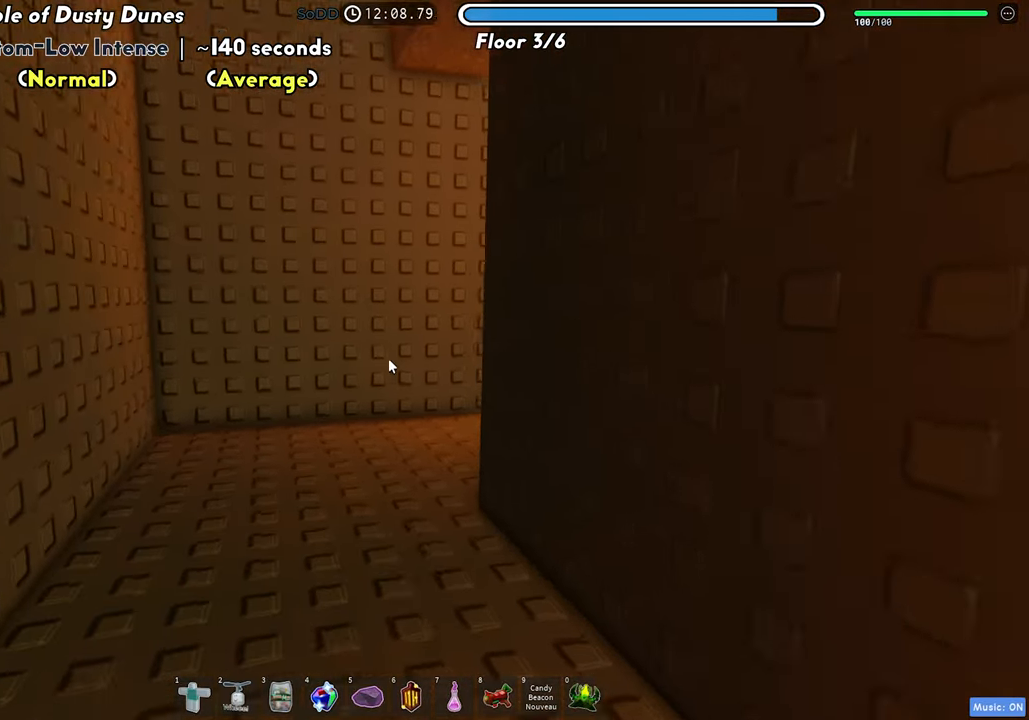
{"keys": ["a", "w"], "events": [[83, "a", "down"]]}